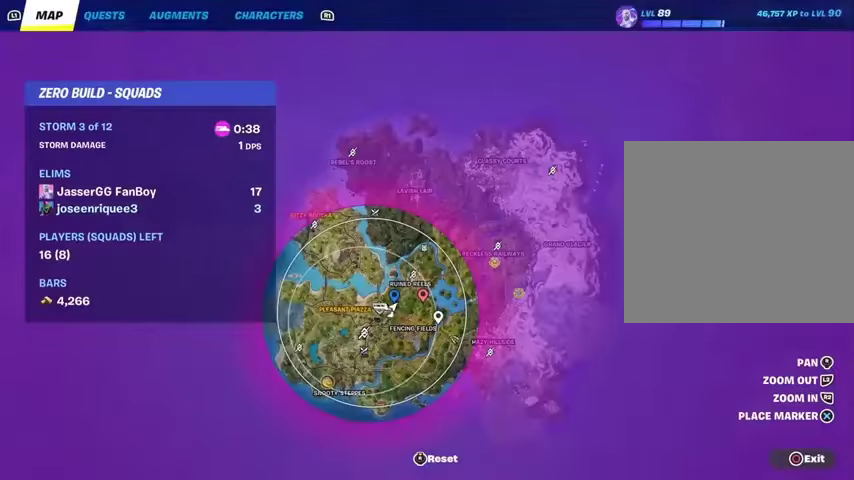
Gameplay with a controller (PlayStation layout); each line is a JSON object with the inputs held at the frame after it (dt_ms = milliseconds from this image to that frame). "button_events" lists button changes between this image and that frame as [ms after this image, input, new state], when the widget could be followed in between (sticks are given only as held states).
{"dt_ms": 500, "buttons": [], "left_stick": "center", "right_stick": "center", "button_events": [[233, "DPAD_RIGHT", "down"], [333, "DPAD_RIGHT", "up"]]}
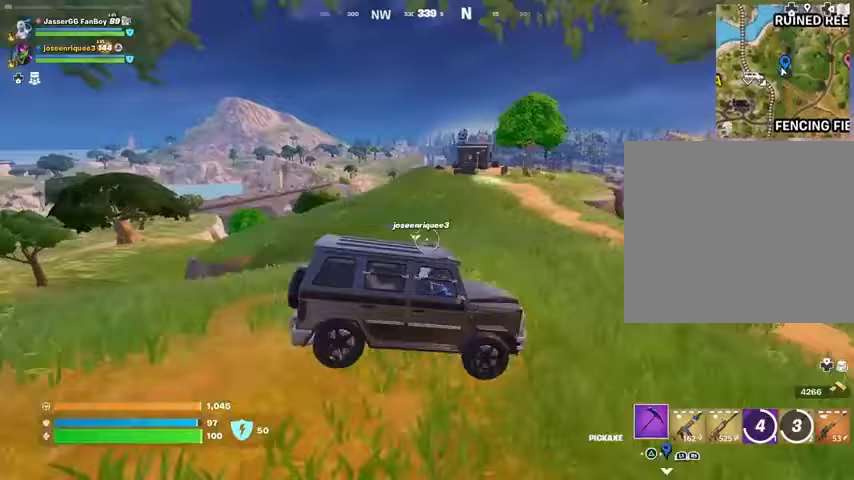
{"dt_ms": 500, "buttons": [], "left_stick": "center", "right_stick": "center", "button_events": []}
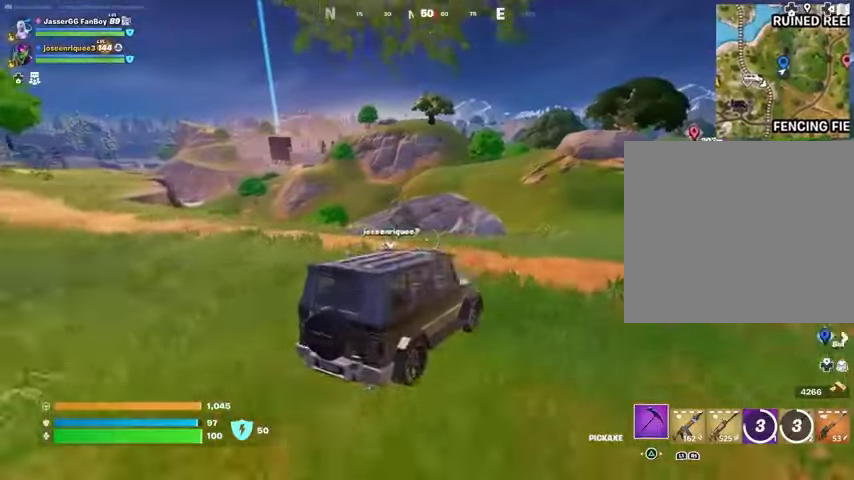
{"dt_ms": 500, "buttons": [], "left_stick": "center", "right_stick": "center", "button_events": []}
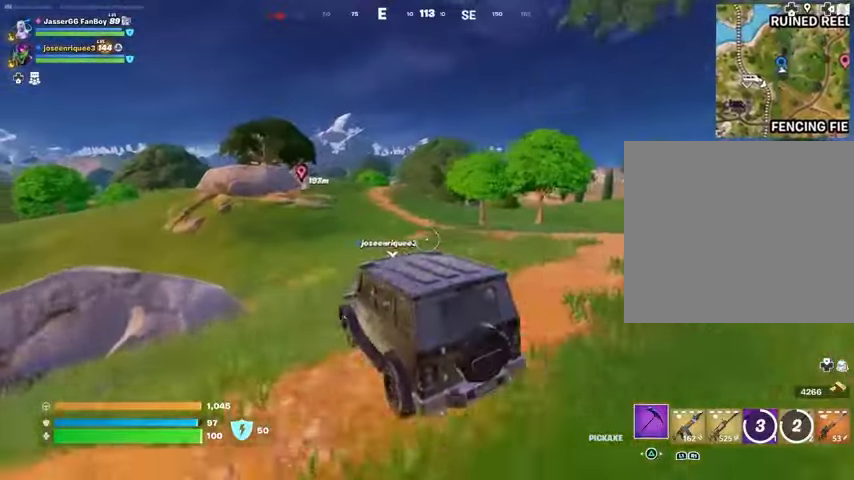
{"dt_ms": 500, "buttons": [], "left_stick": "center", "right_stick": "center", "button_events": []}
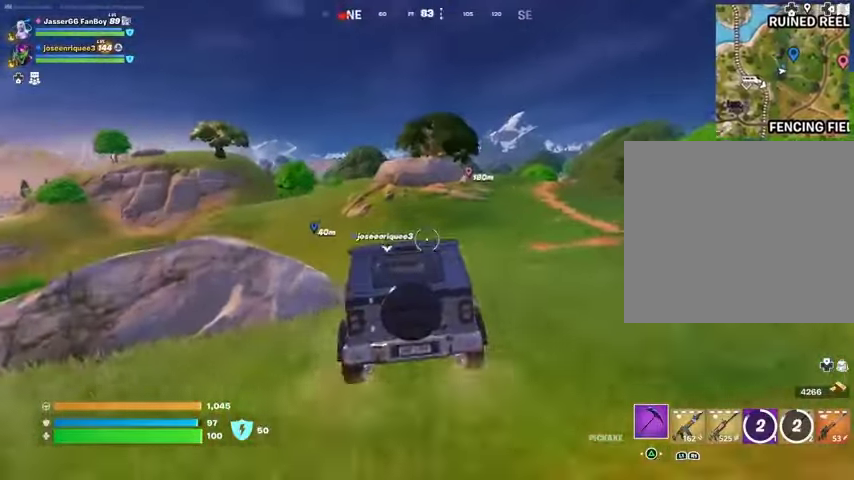
{"dt_ms": 500, "buttons": [], "left_stick": "center", "right_stick": "center", "button_events": []}
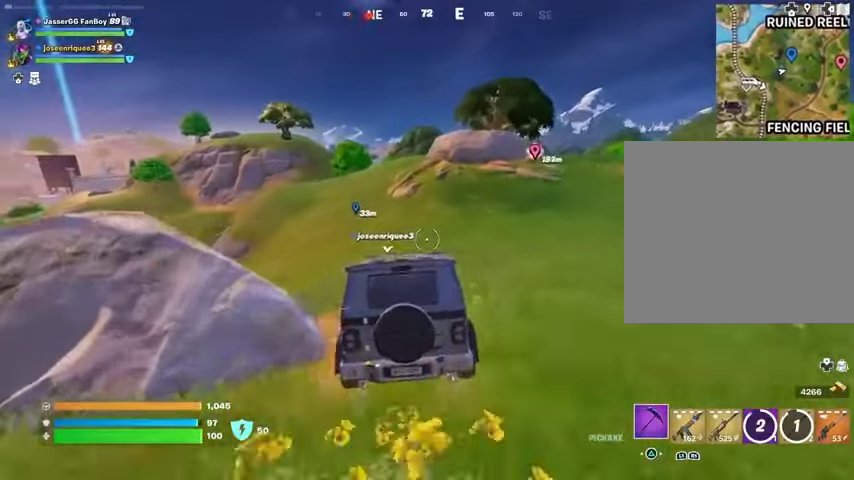
{"dt_ms": 500, "buttons": [], "left_stick": "center", "right_stick": "center", "button_events": []}
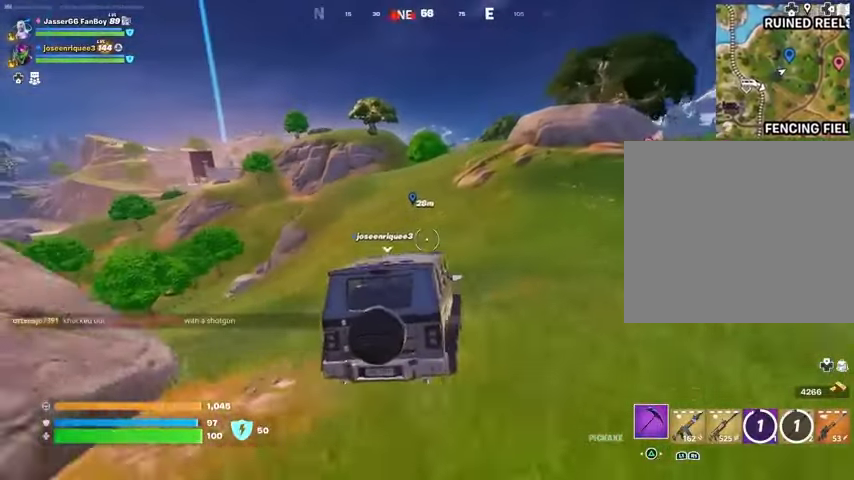
{"dt_ms": 500, "buttons": [], "left_stick": "center", "right_stick": "left", "button_events": []}
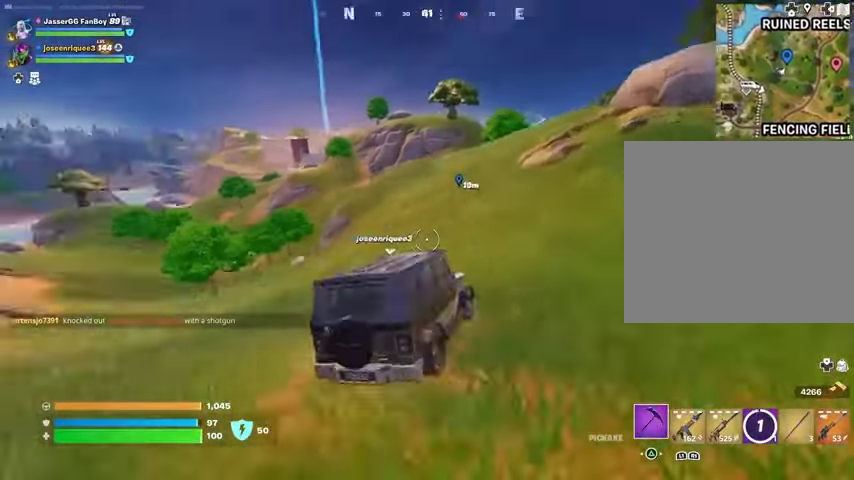
{"dt_ms": 500, "buttons": ["DPAD_RIGHT"], "left_stick": "center", "right_stick": "center", "button_events": [[433, "DPAD_RIGHT", "down"]]}
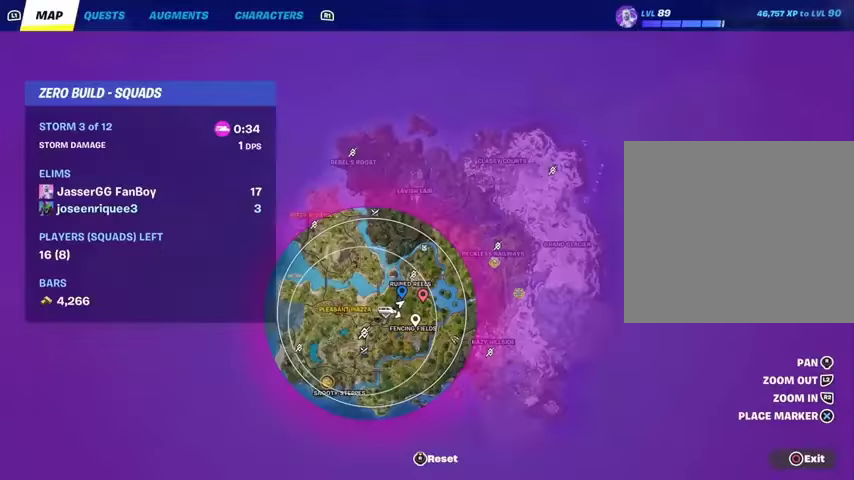
{"dt_ms": 500, "buttons": [], "left_stick": "center", "right_stick": "center", "button_events": [[67, "DPAD_RIGHT", "up"]]}
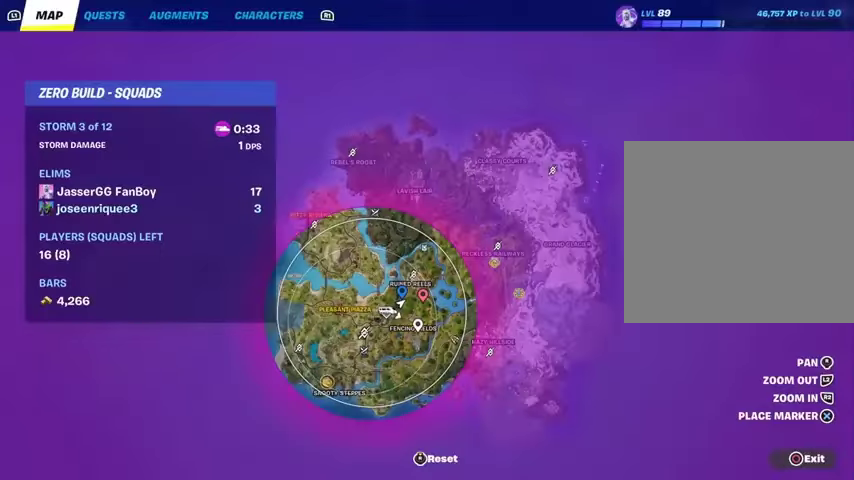
{"dt_ms": 500, "buttons": [], "left_stick": "center", "right_stick": "center", "button_events": []}
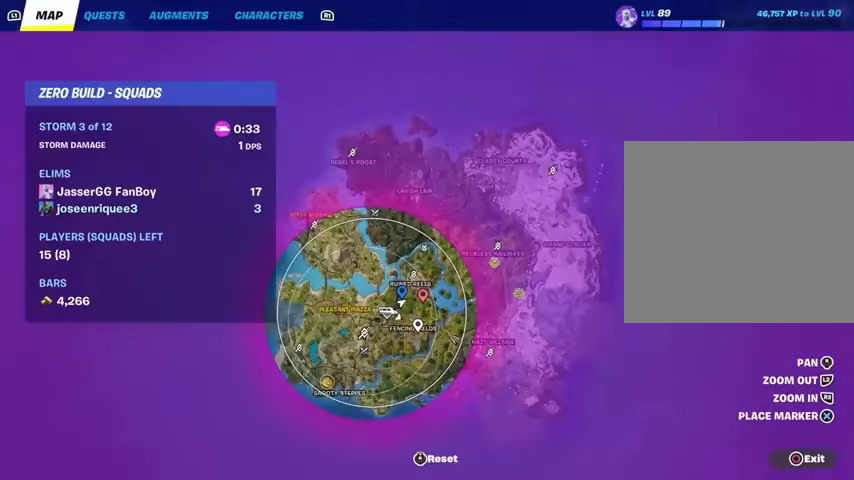
{"dt_ms": 500, "buttons": [], "left_stick": "center", "right_stick": "center", "button_events": []}
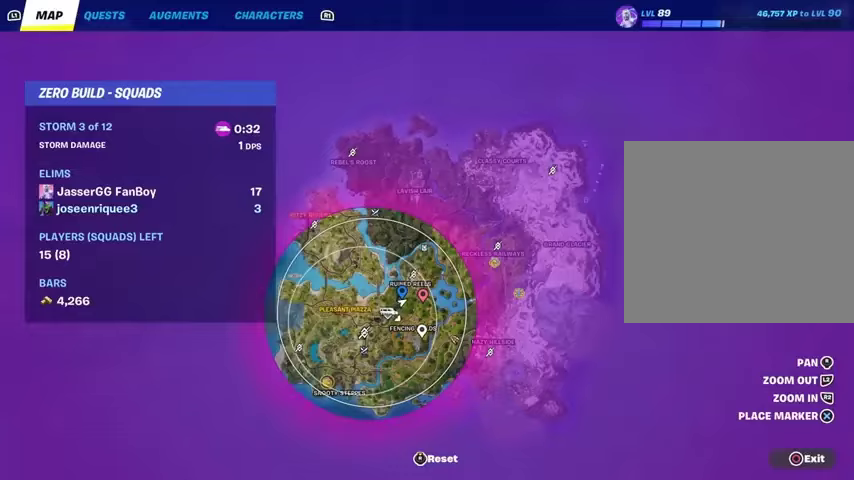
{"dt_ms": 500, "buttons": [], "left_stick": "center", "right_stick": "center", "button_events": []}
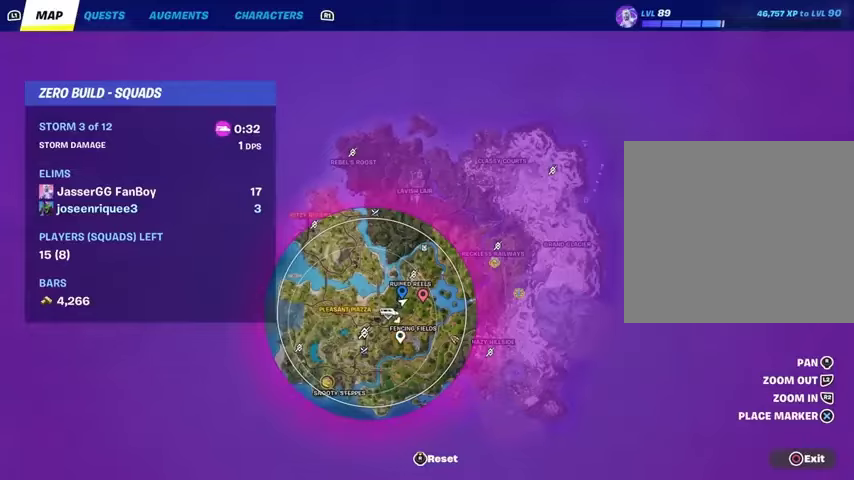
{"dt_ms": 500, "buttons": ["DPAD_RIGHT"], "left_stick": "center", "right_stick": "center", "button_events": [[467, "DPAD_RIGHT", "down"]]}
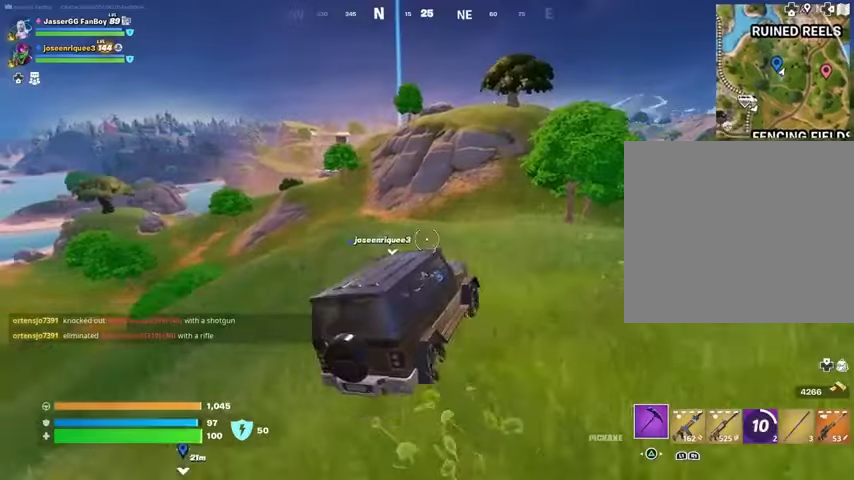
{"dt_ms": 500, "buttons": [], "left_stick": "center", "right_stick": "left", "button_events": [[100, "DPAD_RIGHT", "up"]]}
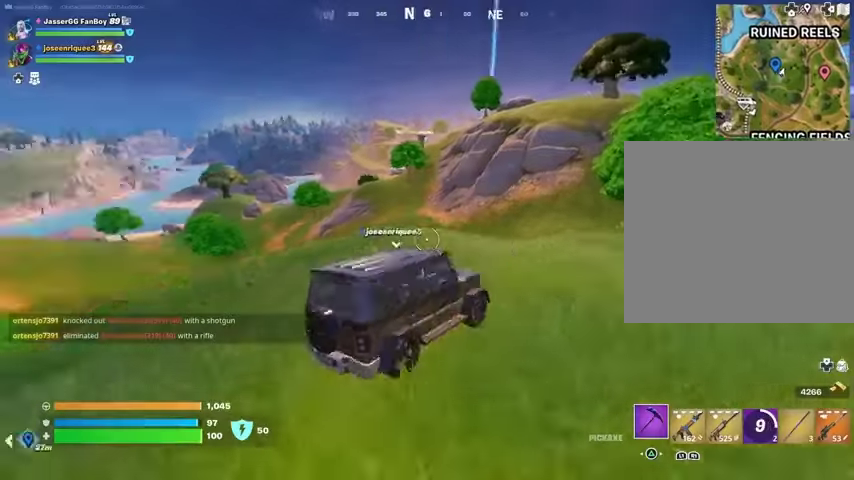
{"dt_ms": 500, "buttons": [], "left_stick": "center", "right_stick": "right", "button_events": []}
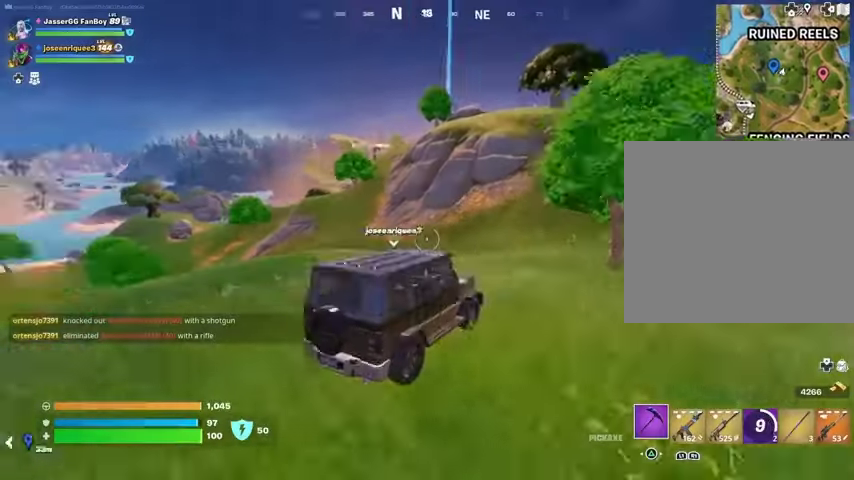
{"dt_ms": 500, "buttons": [], "left_stick": "center", "right_stick": "center", "button_events": []}
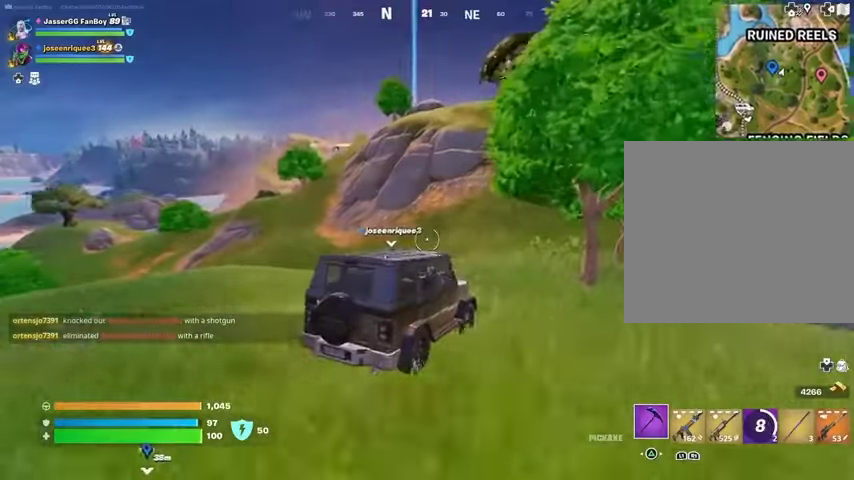
{"dt_ms": 500, "buttons": [], "left_stick": "center", "right_stick": "center", "button_events": []}
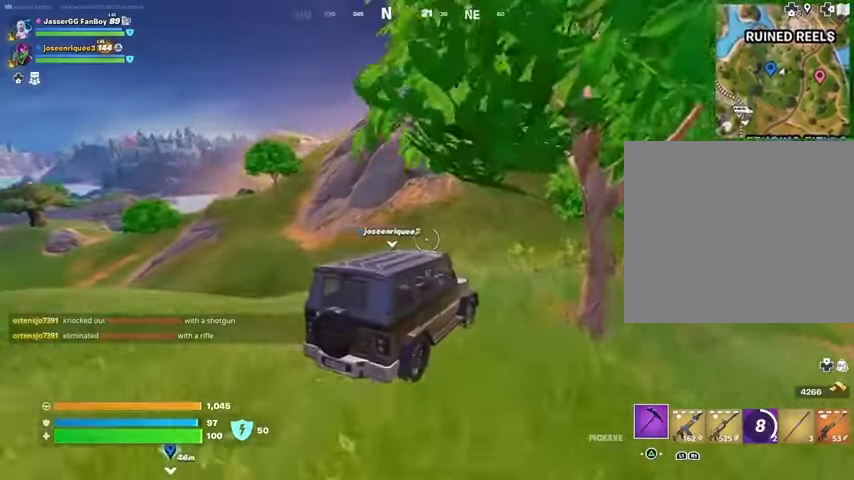
{"dt_ms": 1000, "buttons": [], "left_stick": "center", "right_stick": "center"}
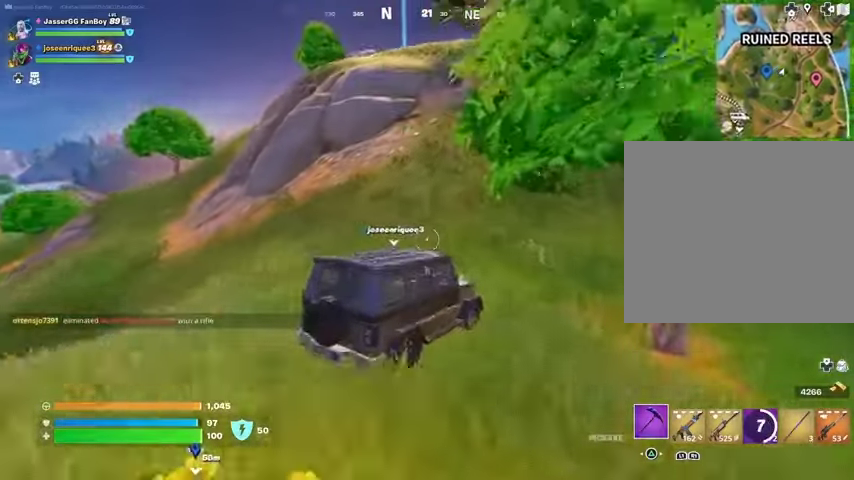
{"dt_ms": 500, "buttons": [], "left_stick": "center", "right_stick": "center", "button_events": []}
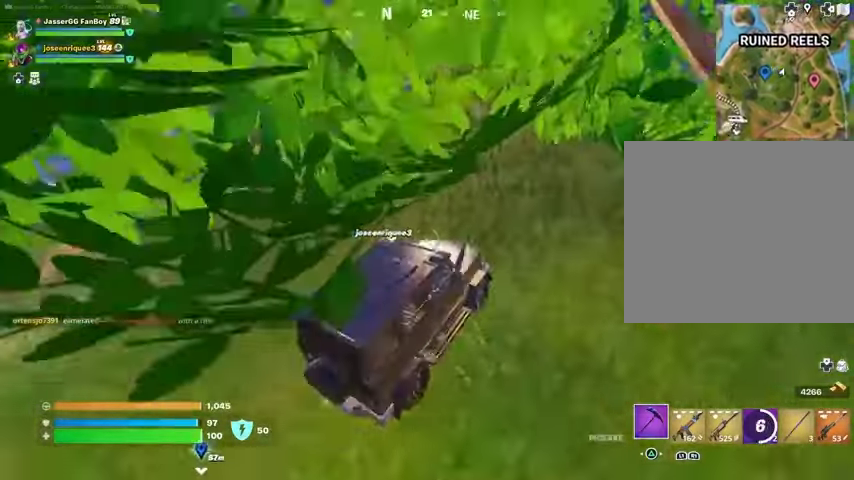
{"dt_ms": 500, "buttons": [], "left_stick": "center", "right_stick": "center", "button_events": []}
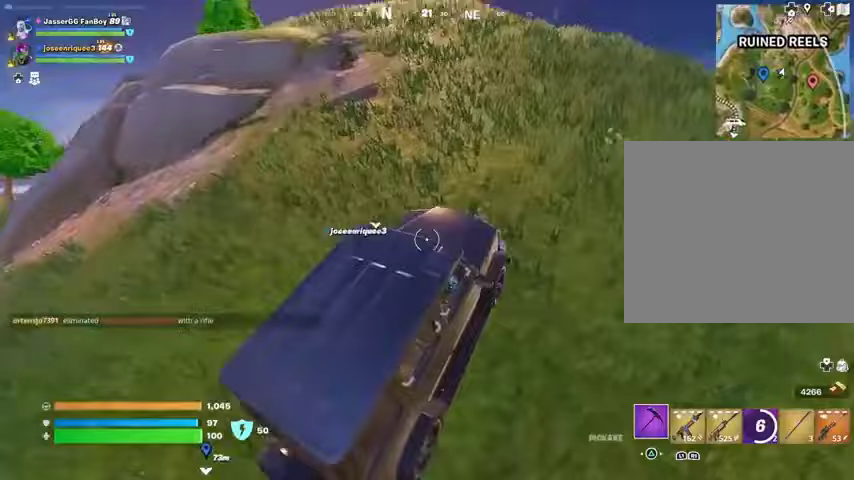
{"dt_ms": 500, "buttons": [], "left_stick": "center", "right_stick": "center", "button_events": []}
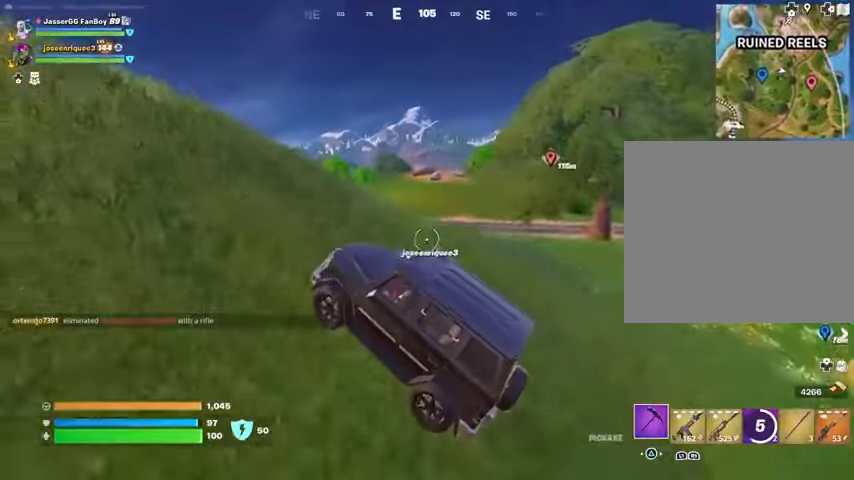
{"dt_ms": 500, "buttons": [], "left_stick": "center", "right_stick": "center", "button_events": []}
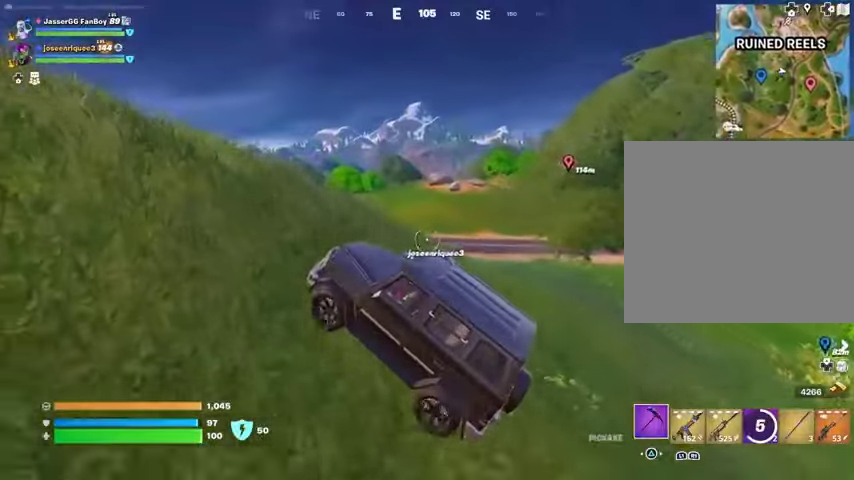
{"dt_ms": 500, "buttons": [], "left_stick": "center", "right_stick": "center", "button_events": [[67, "R1", "down"], [167, "R1", "up"]]}
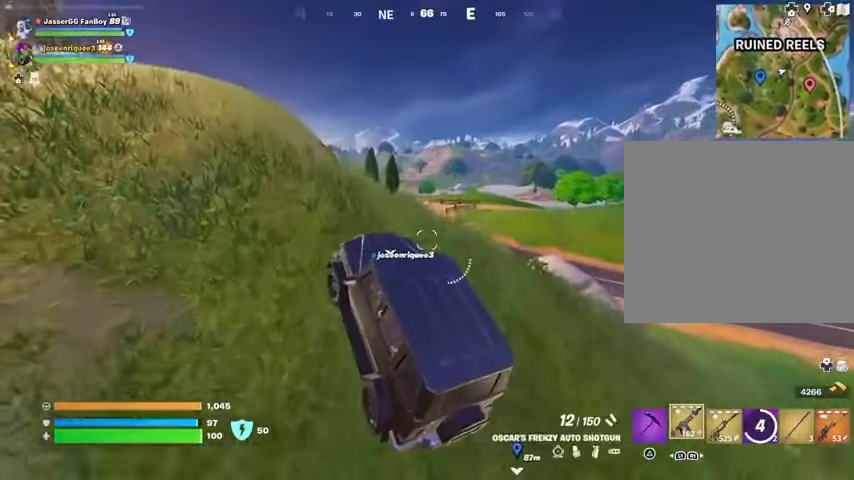
{"dt_ms": 500, "buttons": [], "left_stick": "center", "right_stick": "center", "button_events": []}
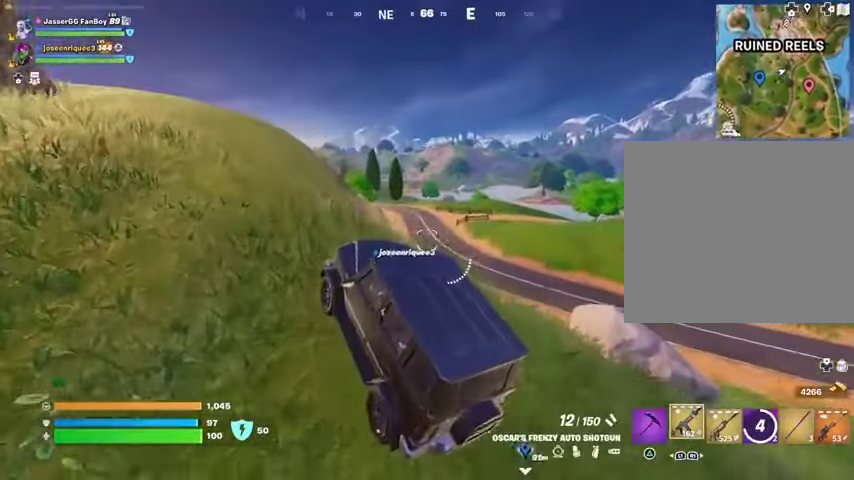
{"dt_ms": 500, "buttons": [], "left_stick": "center", "right_stick": "center", "button_events": []}
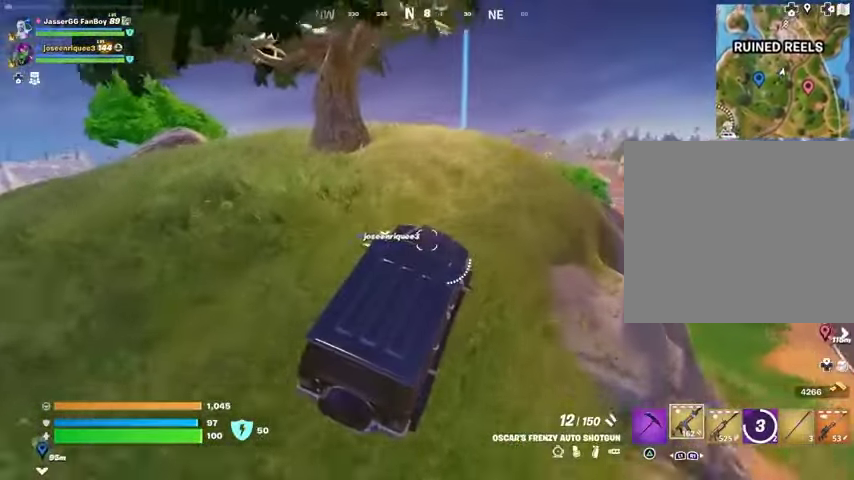
{"dt_ms": 500, "buttons": [], "left_stick": "center", "right_stick": "center", "button_events": []}
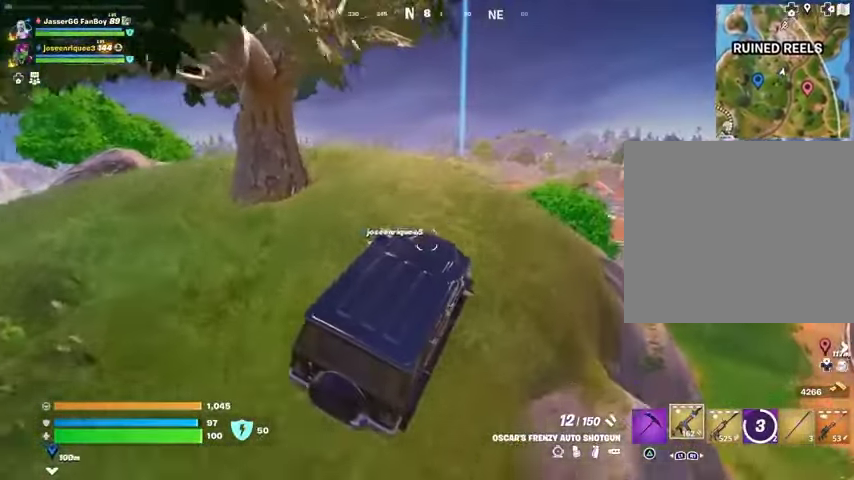
{"dt_ms": 500, "buttons": [], "left_stick": "center", "right_stick": "center", "button_events": []}
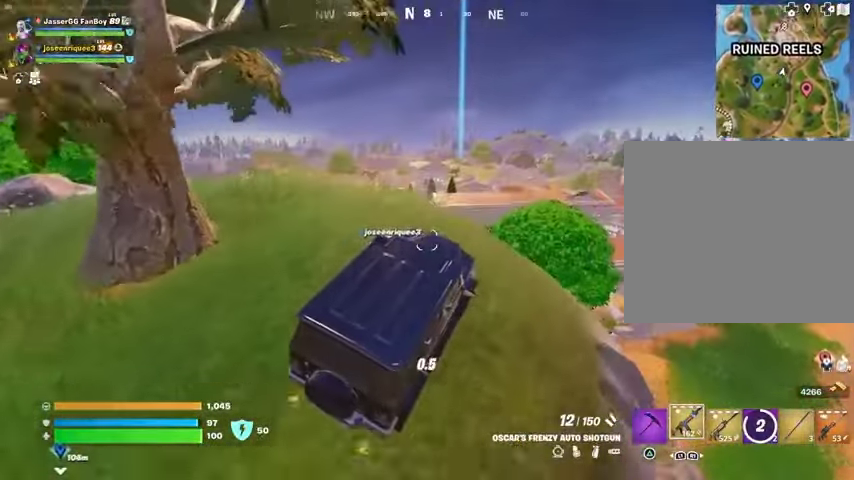
{"dt_ms": 500, "buttons": [], "left_stick": "left", "right_stick": "center", "button_events": [[33, "SQUARE", "down"], [367, "SQUARE", "up"]]}
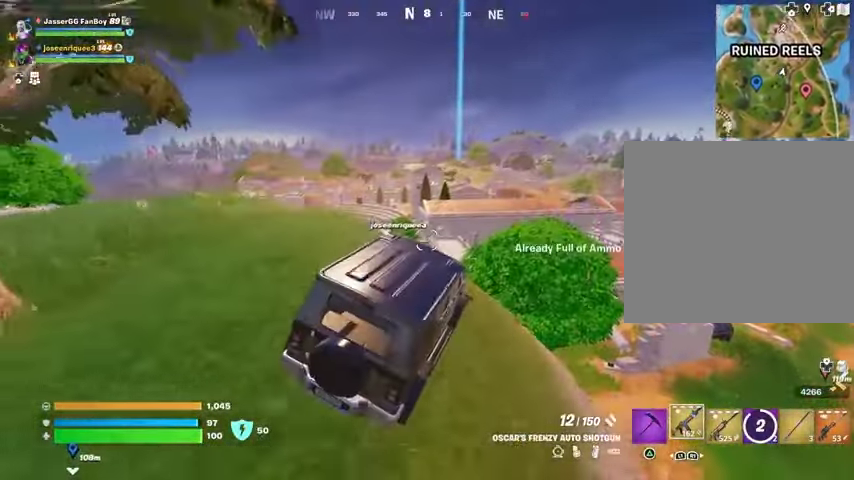
{"dt_ms": 500, "buttons": ["SQUARE"], "left_stick": "left", "right_stick": "center", "button_events": [[100, "SQUARE", "down"]]}
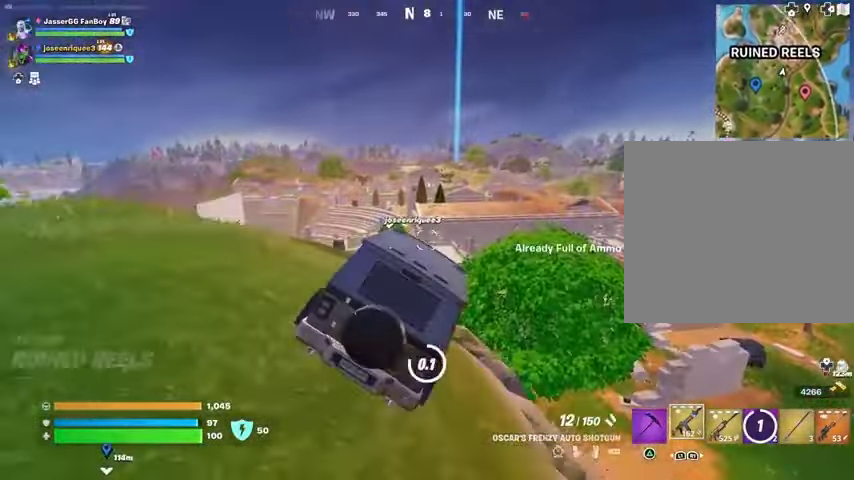
{"dt_ms": 500, "buttons": ["L1"], "left_stick": "left", "right_stick": "right", "button_events": [[200, "SQUARE", "up"], [500, "L1", "down"]]}